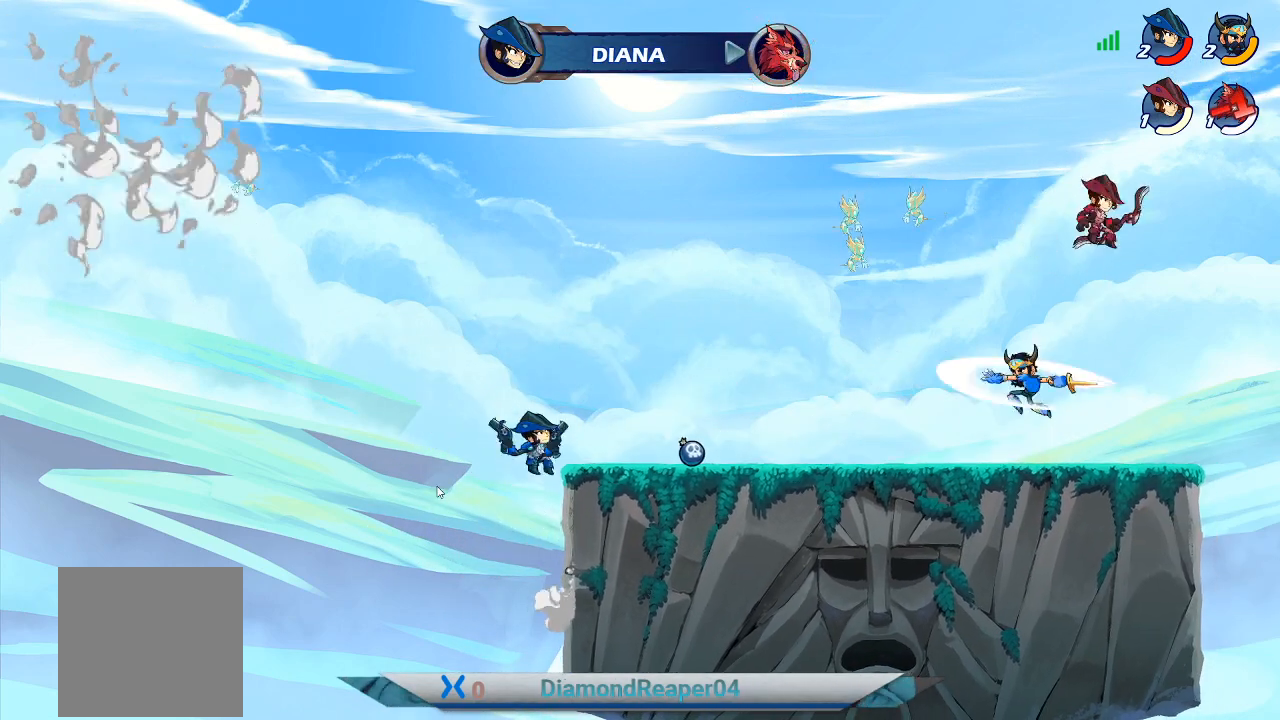
Gameplay with a controller (Xbox layout); each line is a JSON object with the inputs held at the frame after it. "events" lists button and stick changes between this image and that frame as [ms after this image, input, new state], when the widget could be followed in between.
{"buttons": [], "left_stick": "up-right", "right_stick": "center", "events": [[233, "left_stick", "up-left"], [333, "A", "down"], [467, "A", "up"], [500, "left_stick", "up-right"]]}
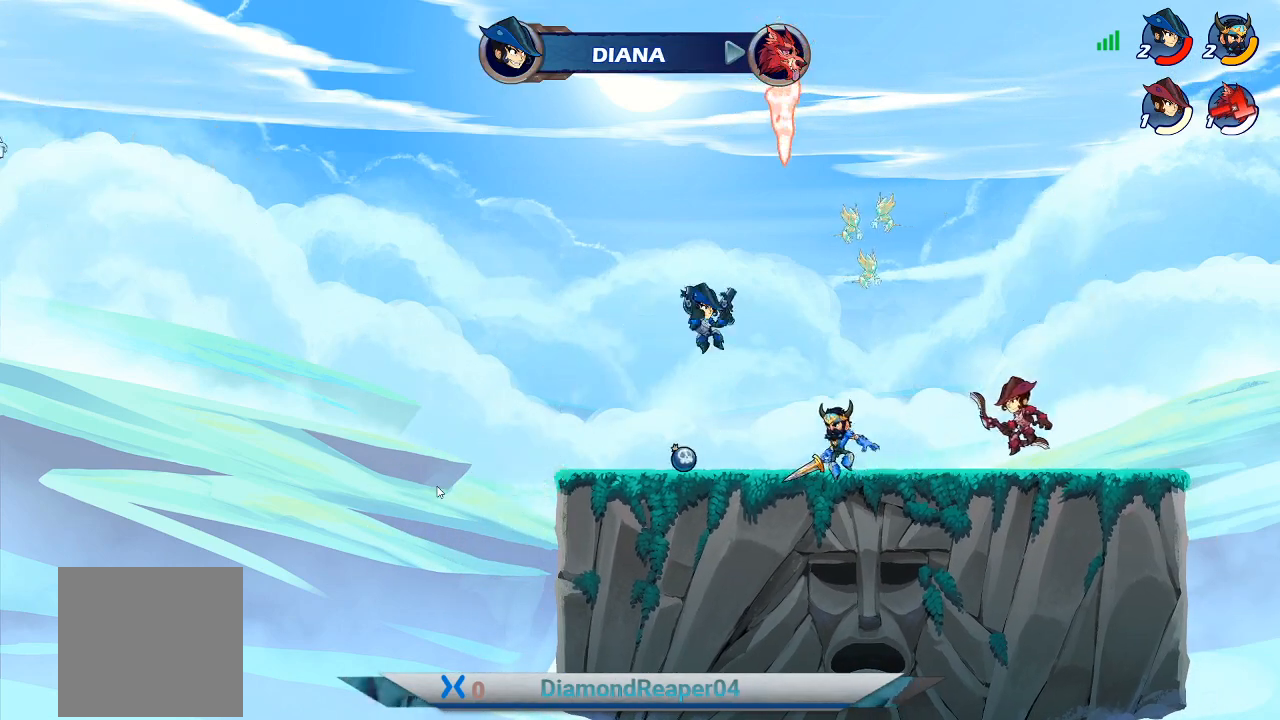
{"buttons": ["Y"], "left_stick": "down-right", "right_stick": "center", "events": [[67, "left_stick", "right"], [267, "Y", "down"], [267, "left_stick", "down-right"], [367, "Y", "up"], [467, "Y", "down"]]}
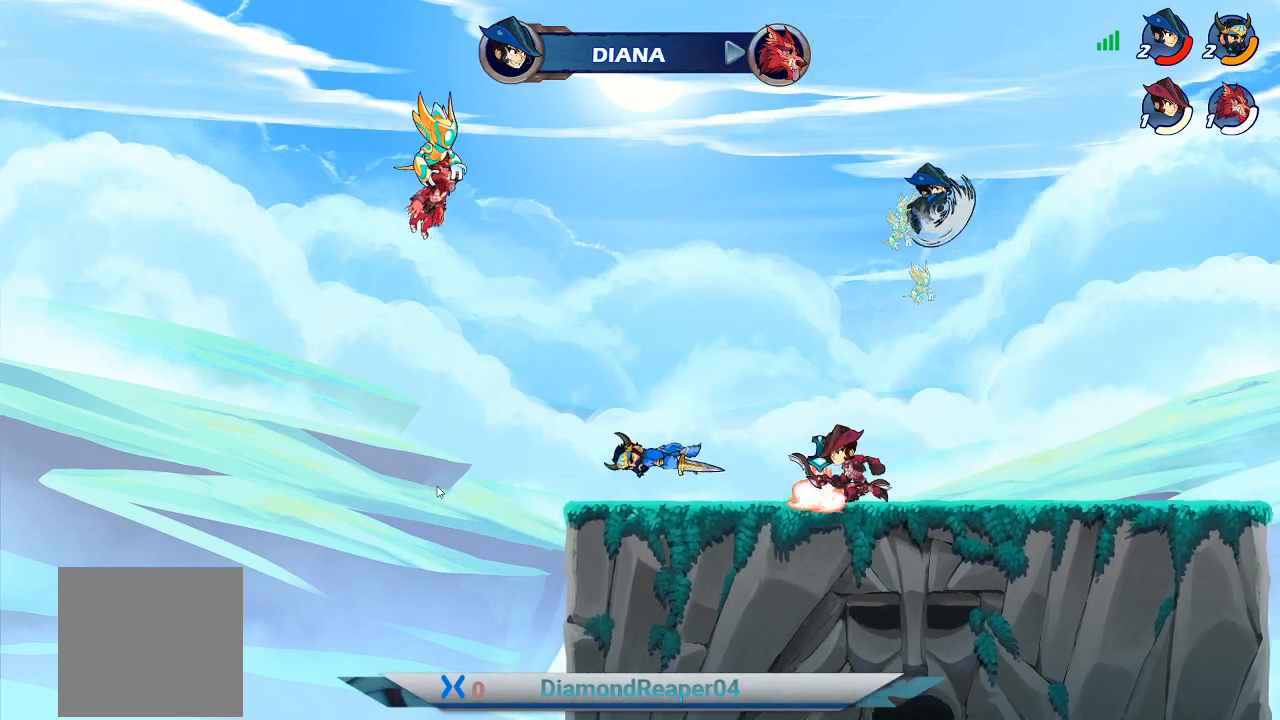
{"buttons": [], "left_stick": "right", "right_stick": "center", "events": [[67, "Y", "up"], [200, "left_stick", "right"], [300, "A", "down"], [467, "A", "up"]]}
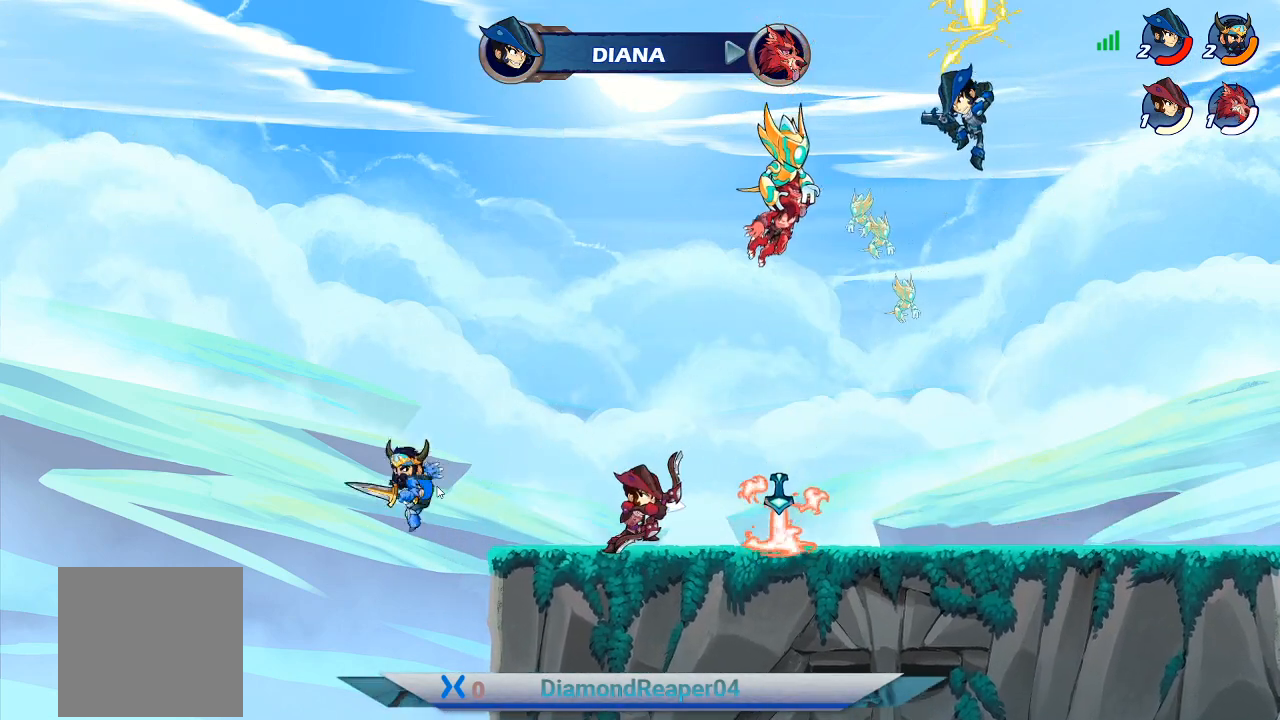
{"buttons": [], "left_stick": "right", "right_stick": "center", "events": [[100, "A", "down"], [233, "A", "up"], [333, "A", "down"], [467, "A", "up"]]}
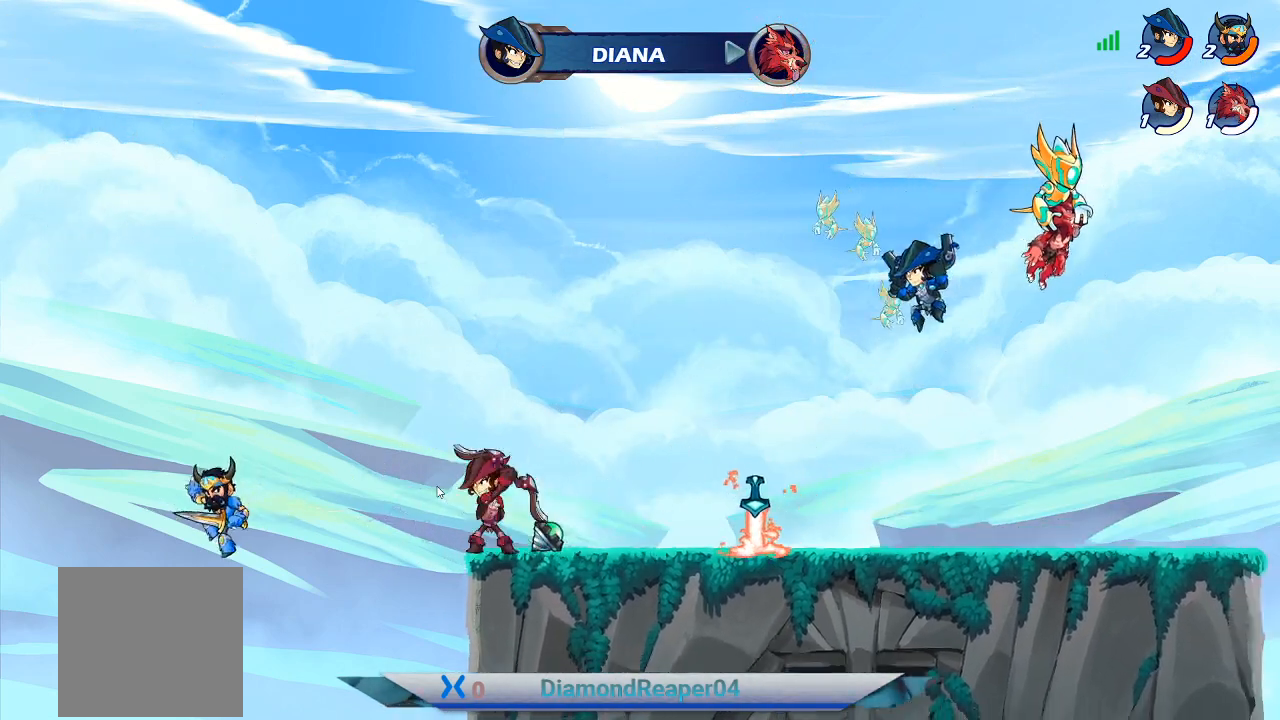
{"buttons": [], "left_stick": "right", "right_stick": "center", "events": [[33, "A", "down"], [200, "A", "up"], [267, "A", "down"], [400, "A", "up"]]}
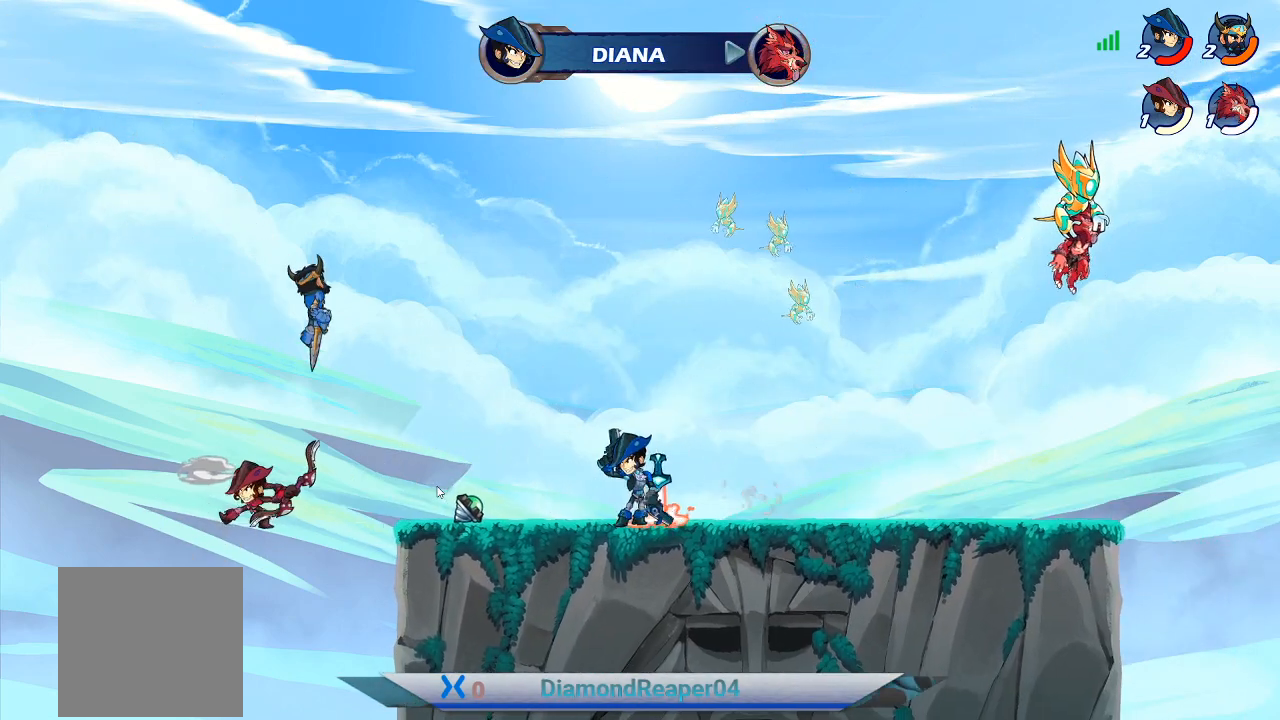
{"buttons": [], "left_stick": "right", "right_stick": "center", "events": [[67, "R1", "down"], [200, "R1", "up"]]}
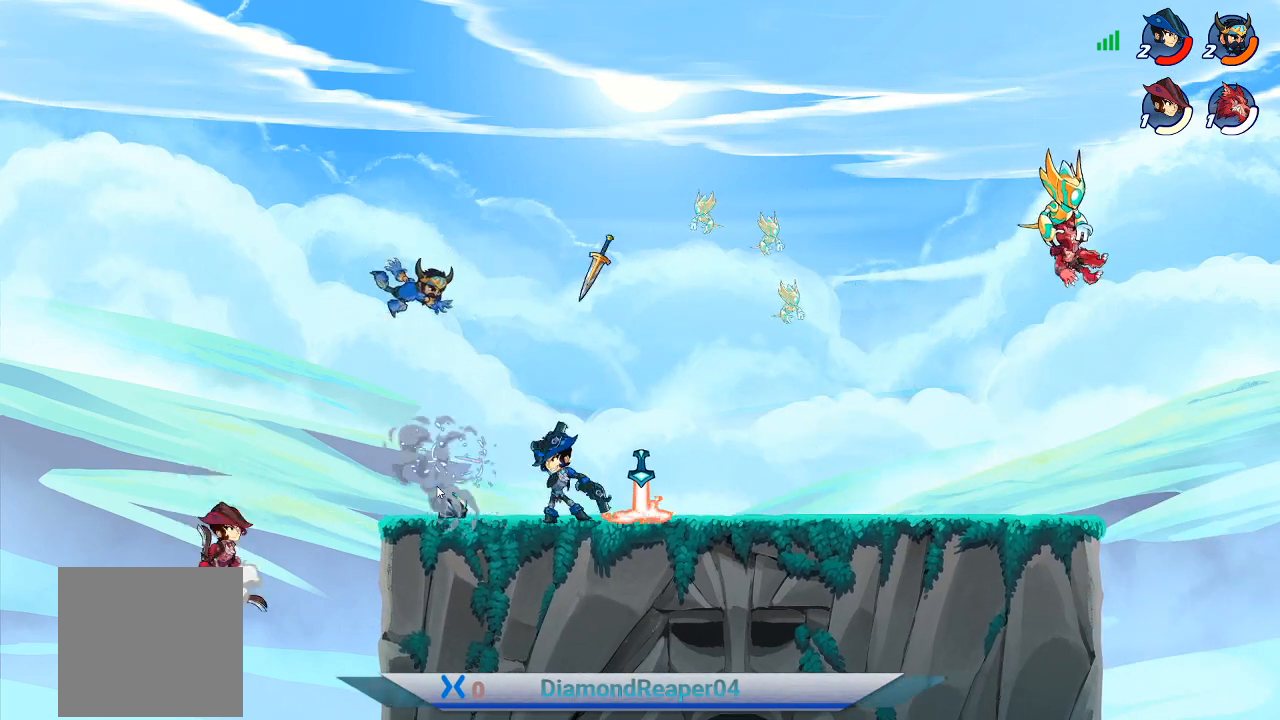
{"buttons": [], "left_stick": "right", "right_stick": "center", "events": []}
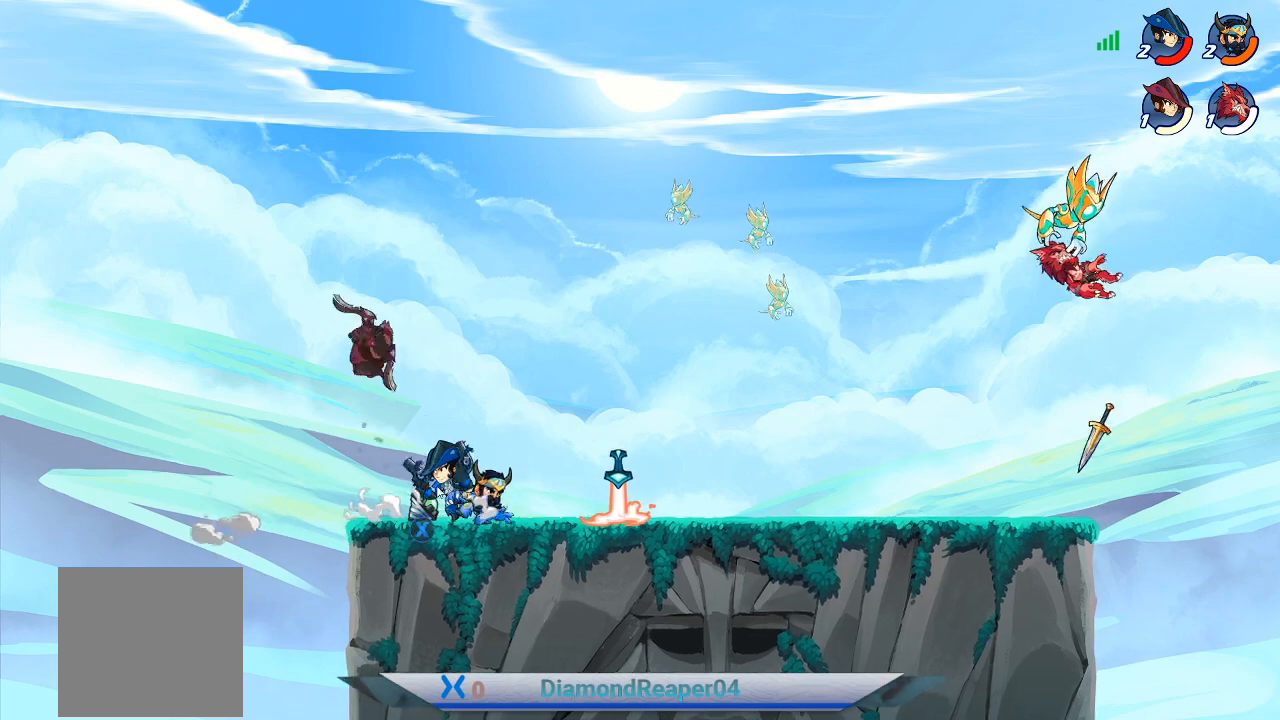
{"buttons": [], "left_stick": "right", "right_stick": "center", "events": [[233, "X", "down"], [333, "X", "up"]]}
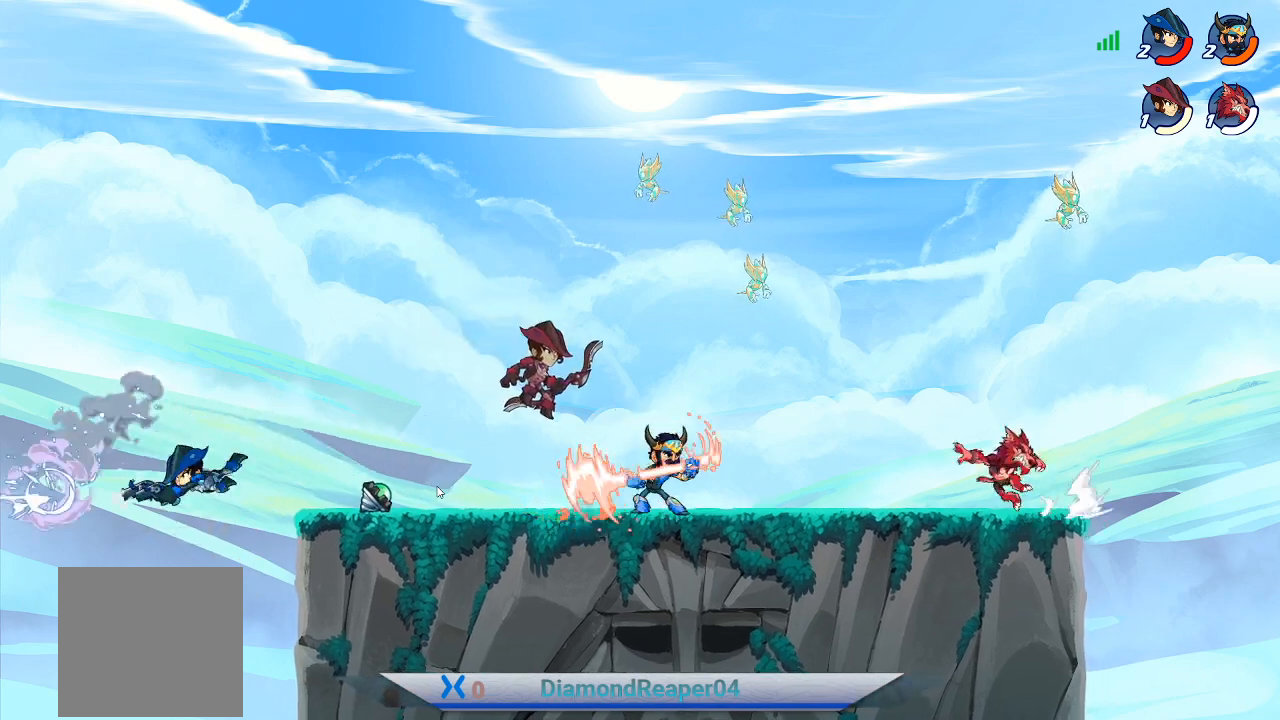
{"buttons": ["X"], "left_stick": "left", "right_stick": "center", "events": [[200, "X", "down"], [233, "left_stick", "left"], [300, "X", "up"], [433, "X", "down"]]}
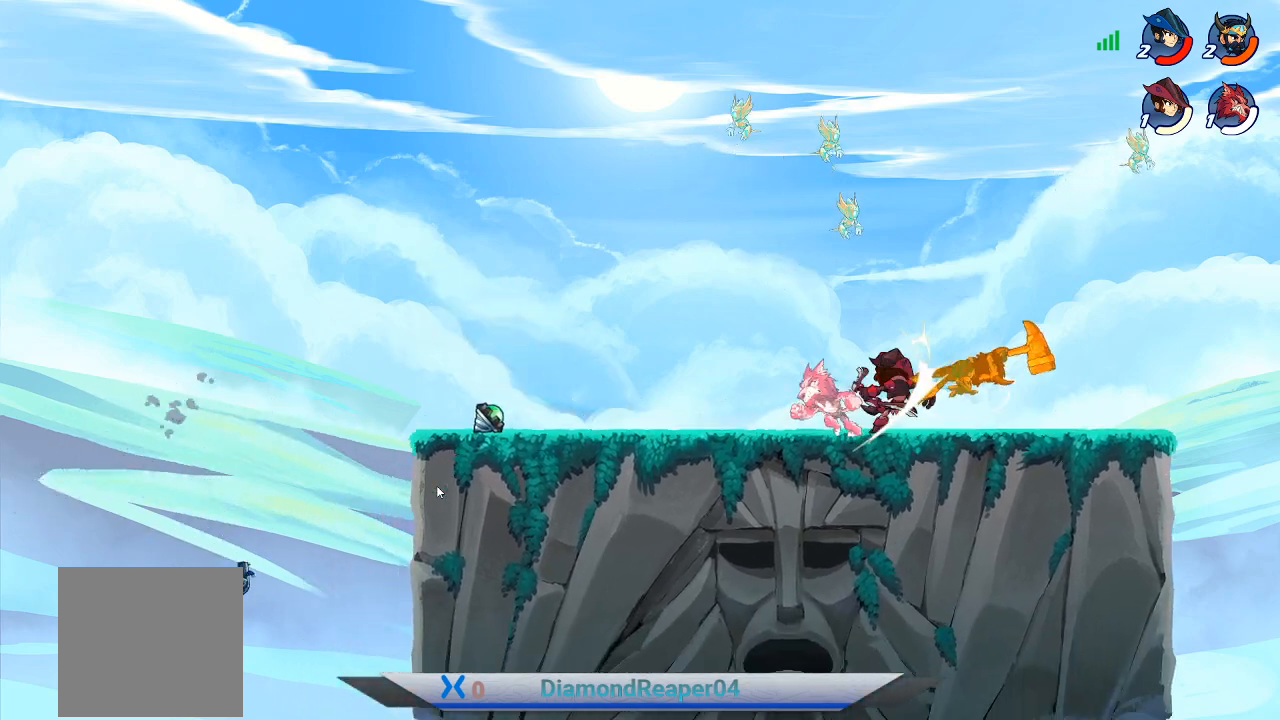
{"buttons": ["A"], "left_stick": "left", "right_stick": "center", "events": [[33, "X", "up"], [133, "X", "down"], [267, "X", "up"], [400, "A", "down"]]}
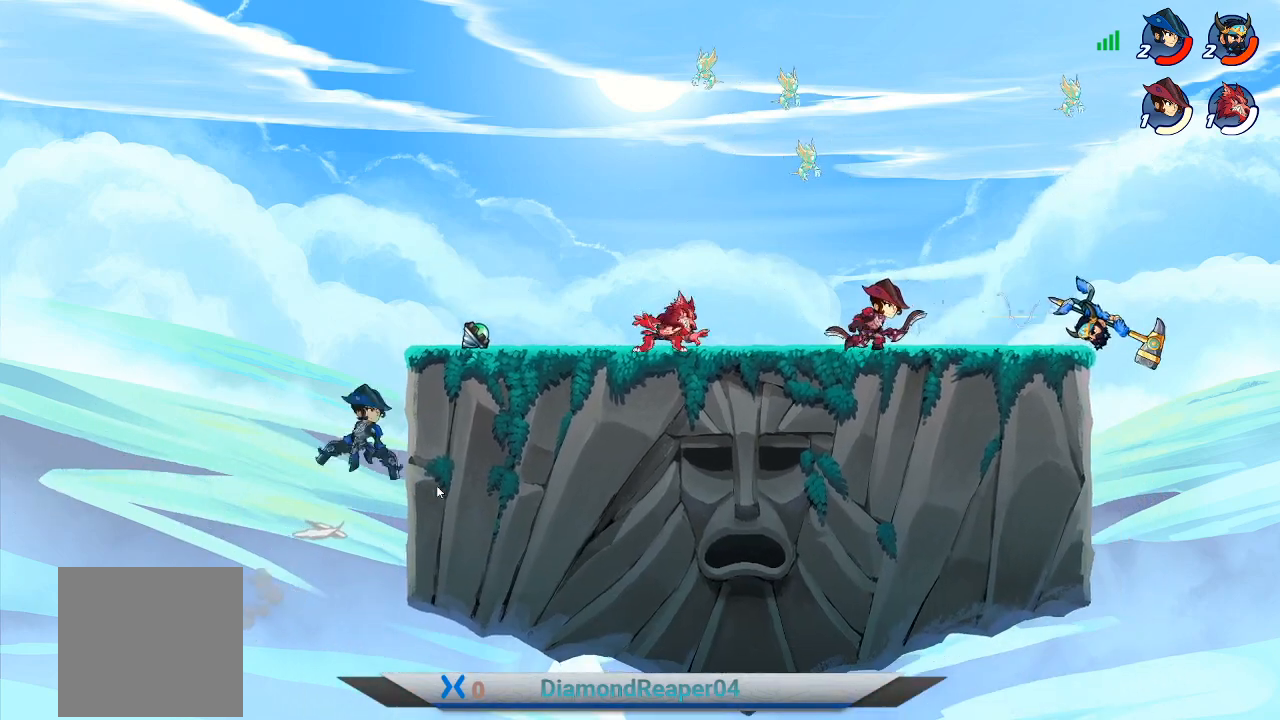
{"buttons": ["A"], "left_stick": "left", "right_stick": "center", "events": [[67, "A", "up"], [200, "A", "down"], [333, "A", "up"], [433, "A", "down"]]}
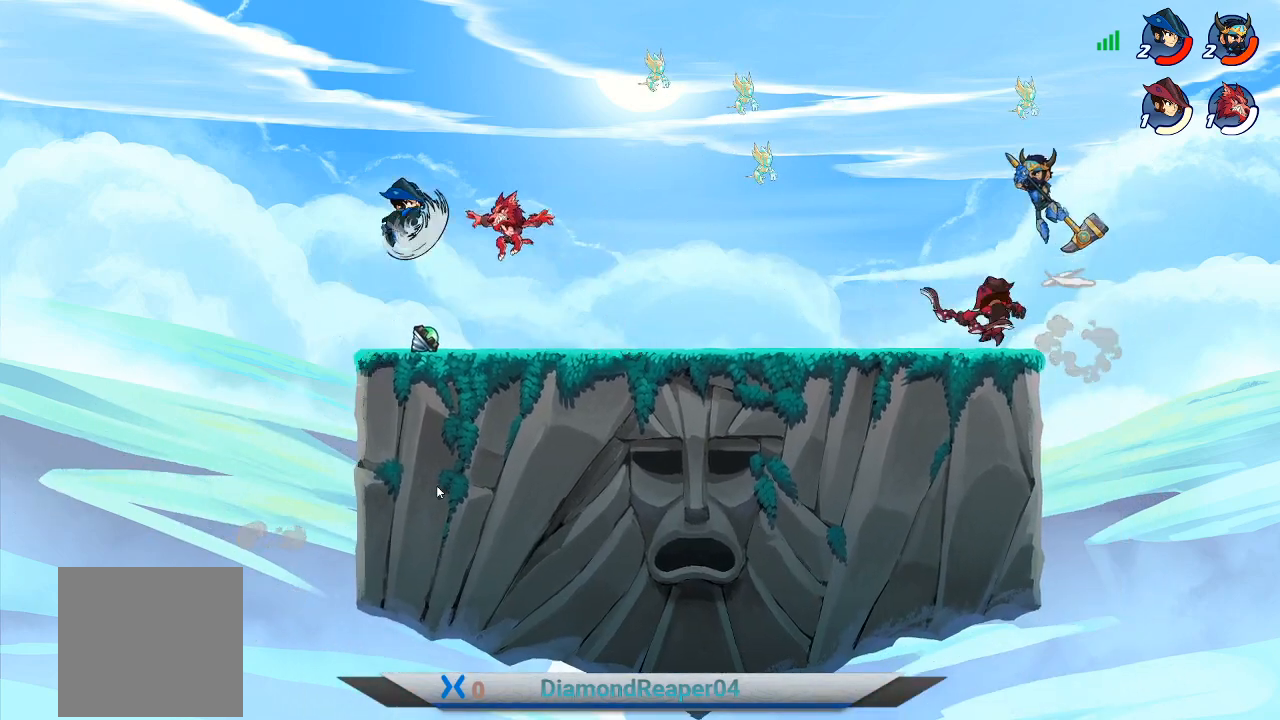
{"buttons": [], "left_stick": "down-right", "right_stick": "center", "events": [[33, "A", "up"], [333, "left_stick", "down-right"]]}
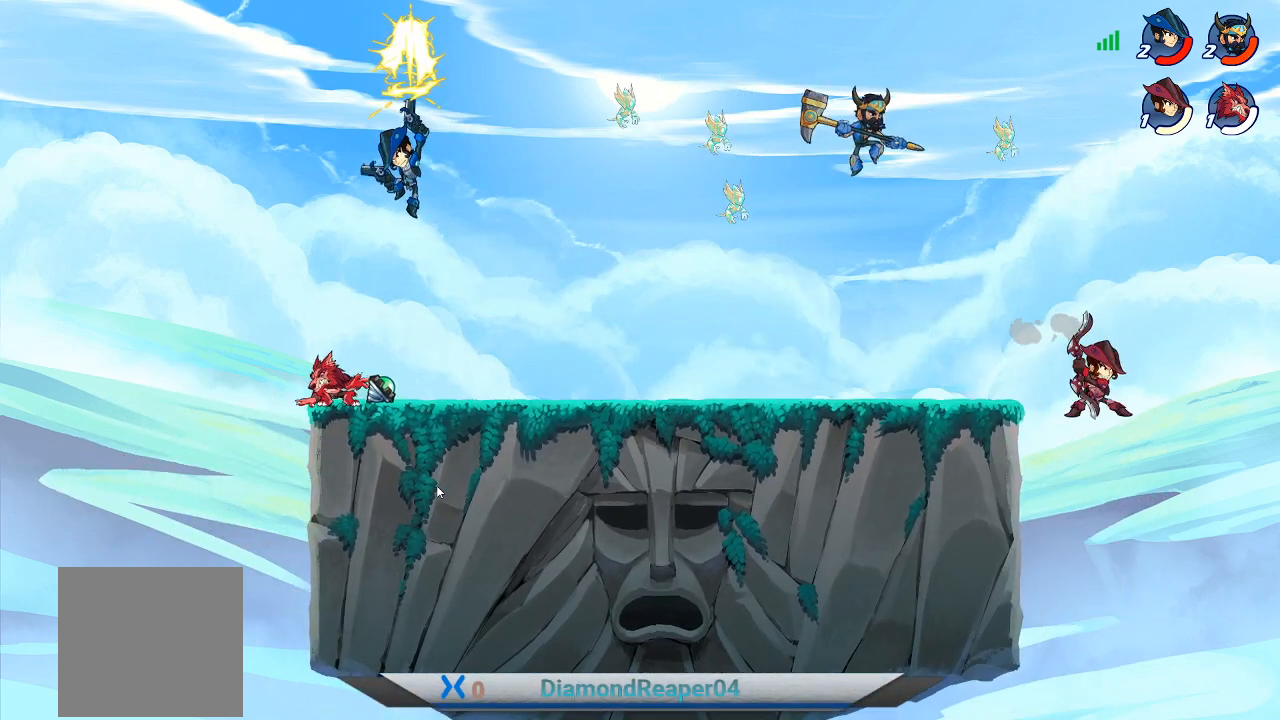
{"buttons": [], "left_stick": "down-left", "right_stick": "center", "events": [[167, "X", "down"], [300, "X", "up"], [400, "left_stick", "down-left"]]}
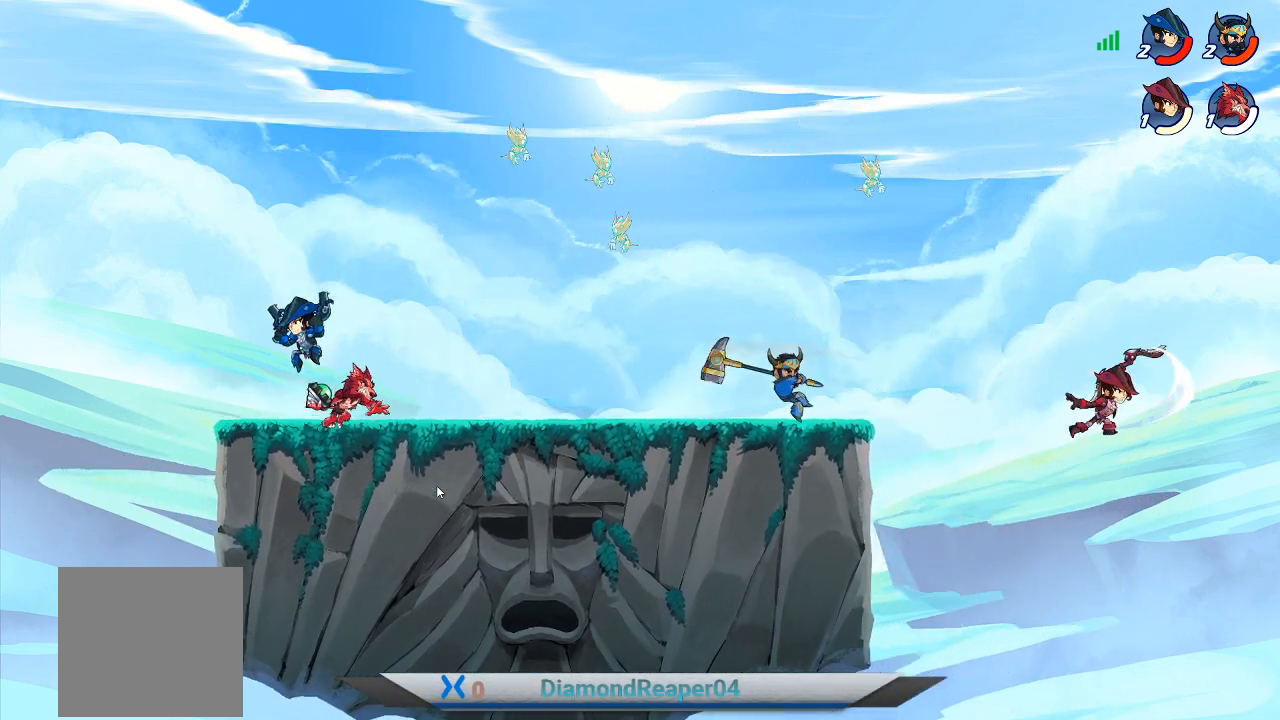
{"buttons": [], "left_stick": "down-left", "right_stick": "center", "events": [[233, "A", "down"], [400, "A", "up"]]}
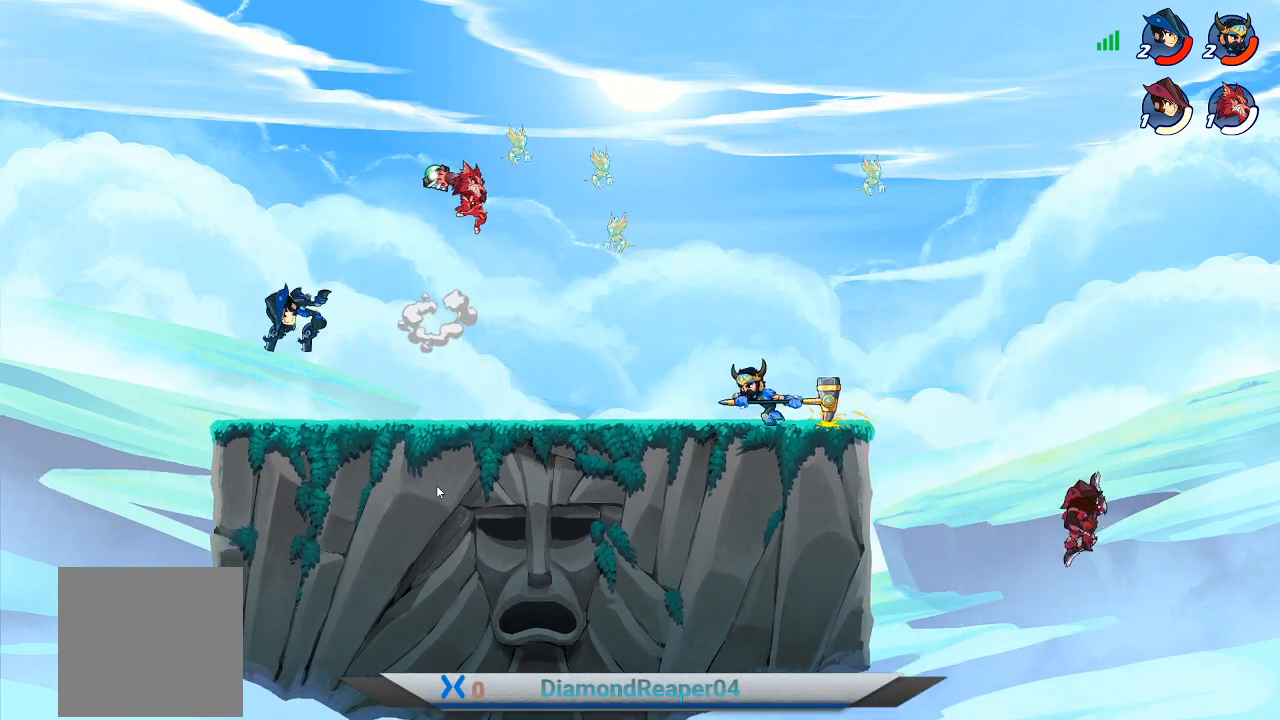
{"buttons": [], "left_stick": "up-left", "right_stick": "center", "events": [[233, "left_stick", "left"], [300, "A", "down"], [400, "A", "up"], [400, "left_stick", "up-left"]]}
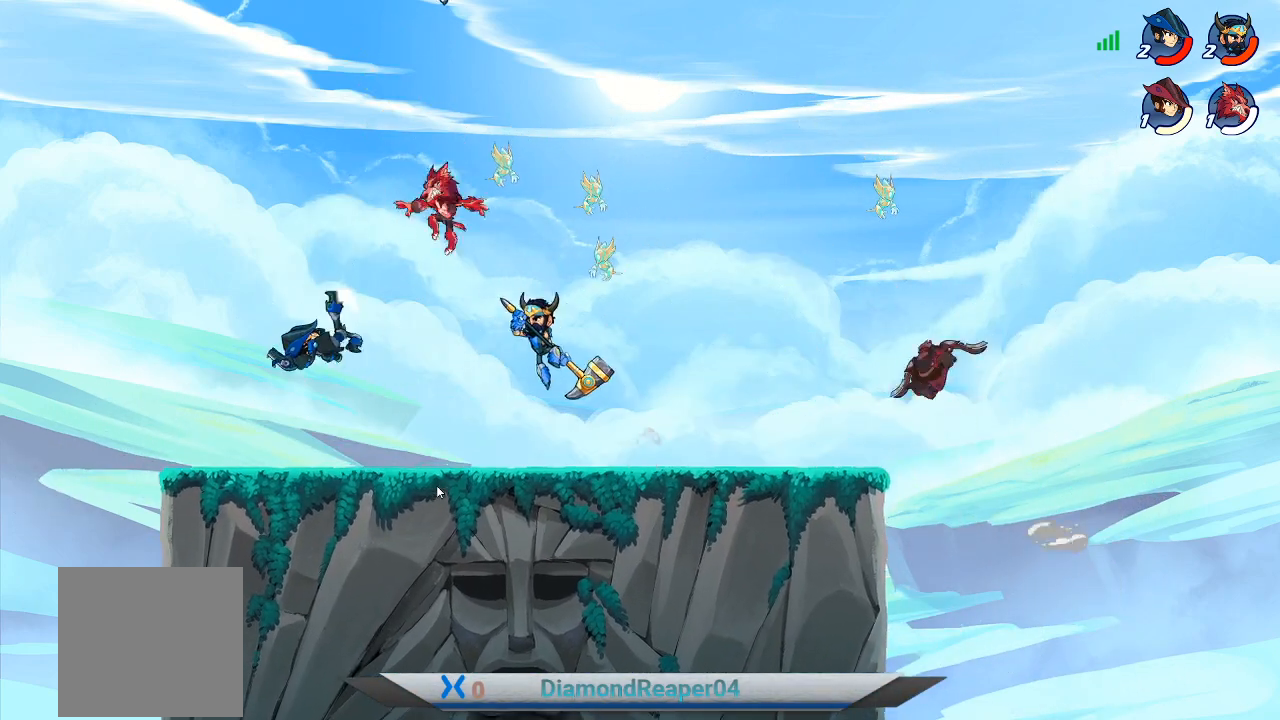
{"buttons": ["X"], "left_stick": "down-left", "right_stick": "center", "events": [[67, "left_stick", "up"], [100, "X", "down"], [200, "X", "up"], [200, "left_stick", "up-left"], [300, "X", "down"], [433, "X", "up"], [433, "left_stick", "down-left"], [500, "X", "down"]]}
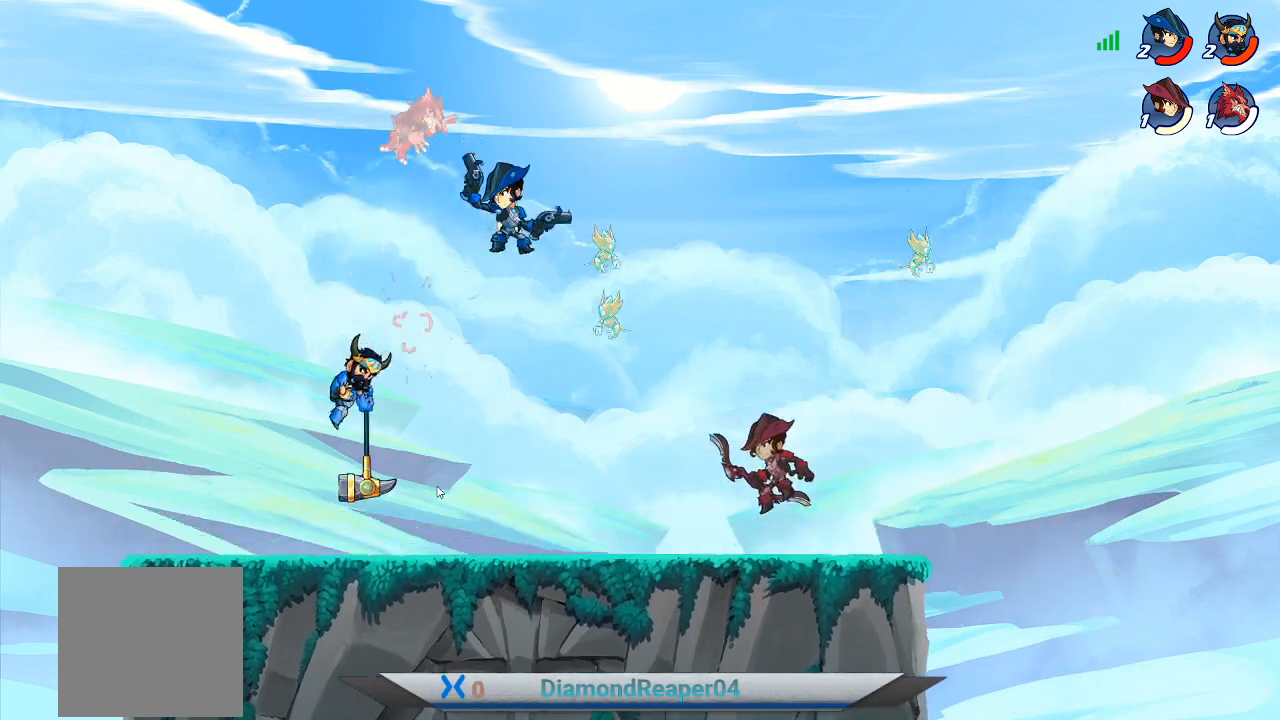
{"buttons": ["A"], "left_stick": "right", "right_stick": "center", "events": [[133, "X", "up"], [200, "left_stick", "down-right"], [333, "left_stick", "right"], [400, "A", "down"]]}
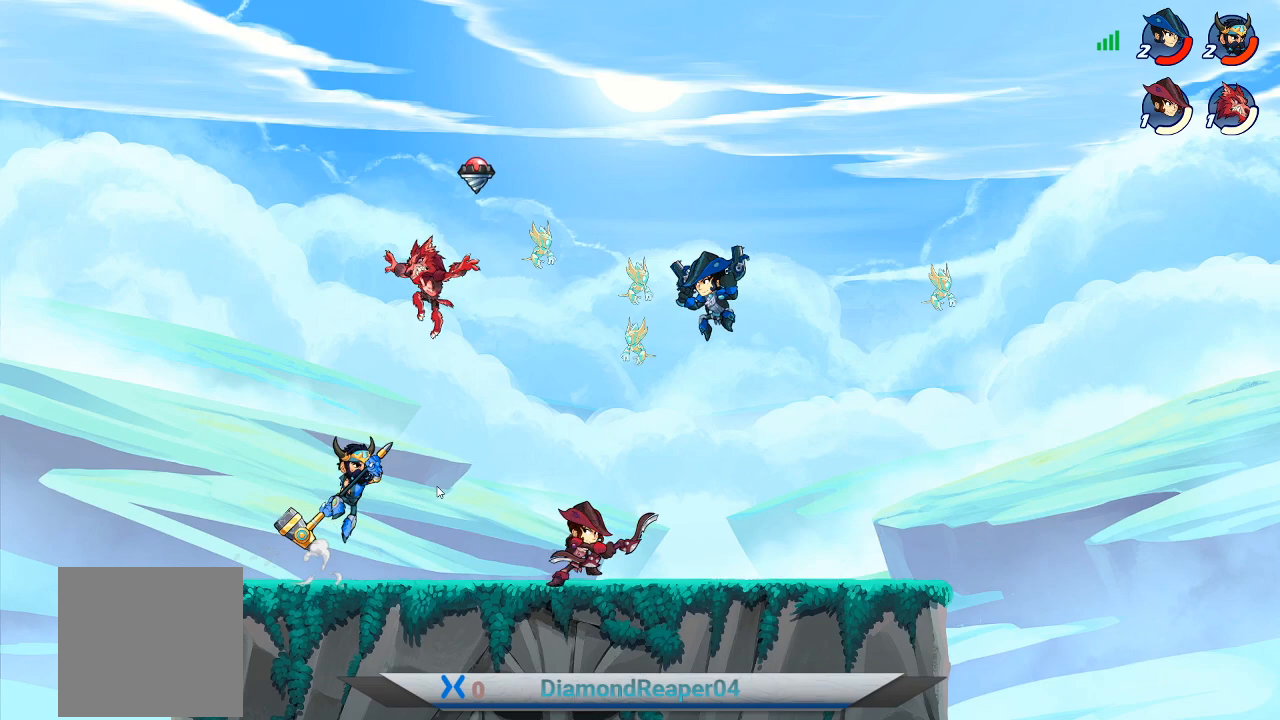
{"buttons": ["X"], "left_stick": "right", "right_stick": "center", "events": [[33, "A", "up"], [100, "X", "down"], [233, "X", "up"], [300, "X", "down"], [433, "X", "up"], [500, "X", "down"]]}
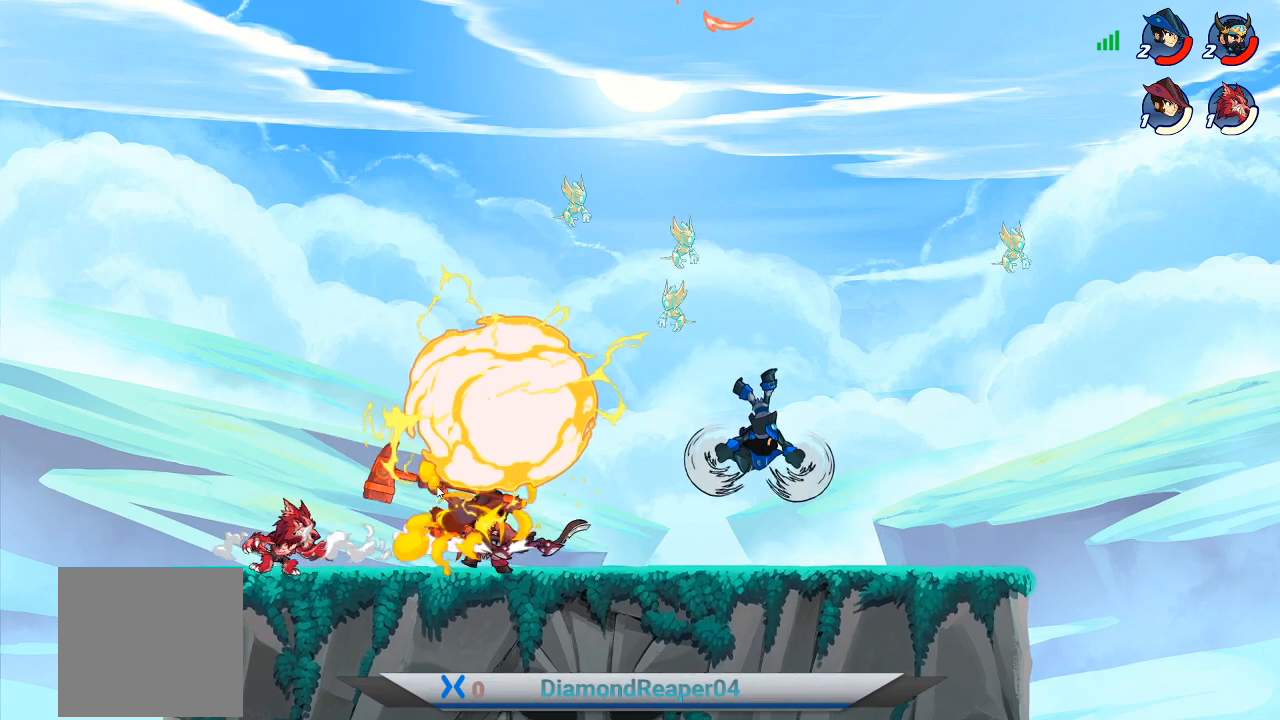
{"buttons": ["A"], "left_stick": "right", "right_stick": "center", "events": [[100, "X", "up"], [400, "A", "down"]]}
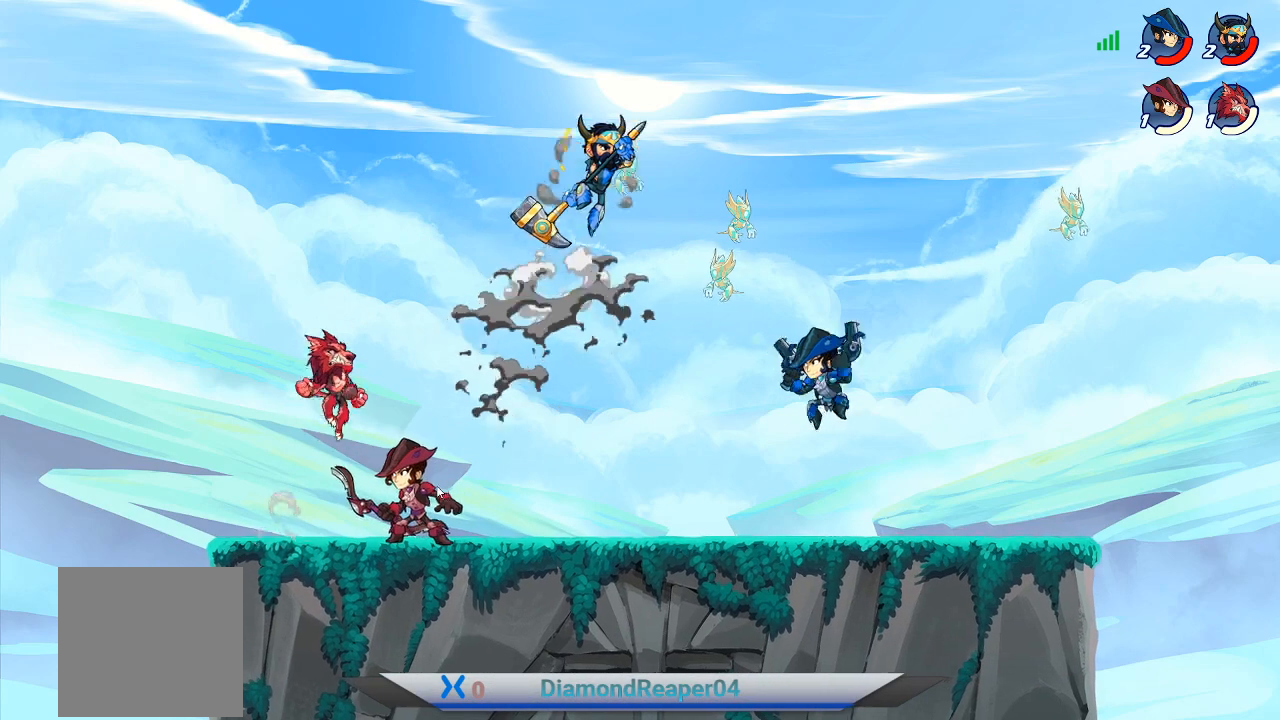
{"buttons": [], "left_stick": "down-left", "right_stick": "center", "events": [[33, "A", "up"], [333, "left_stick", "down-left"]]}
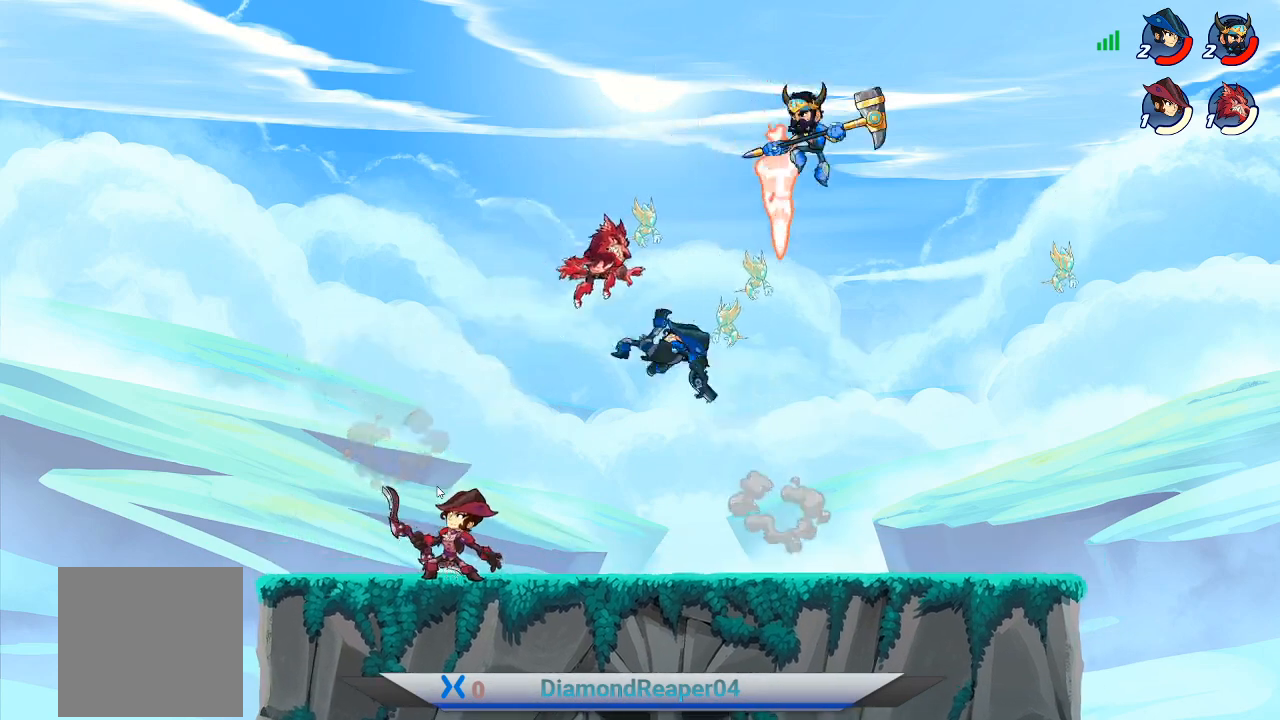
{"buttons": ["X"], "left_stick": "down-left", "right_stick": "center", "events": [[233, "X", "down"], [333, "X", "up"], [433, "X", "down"]]}
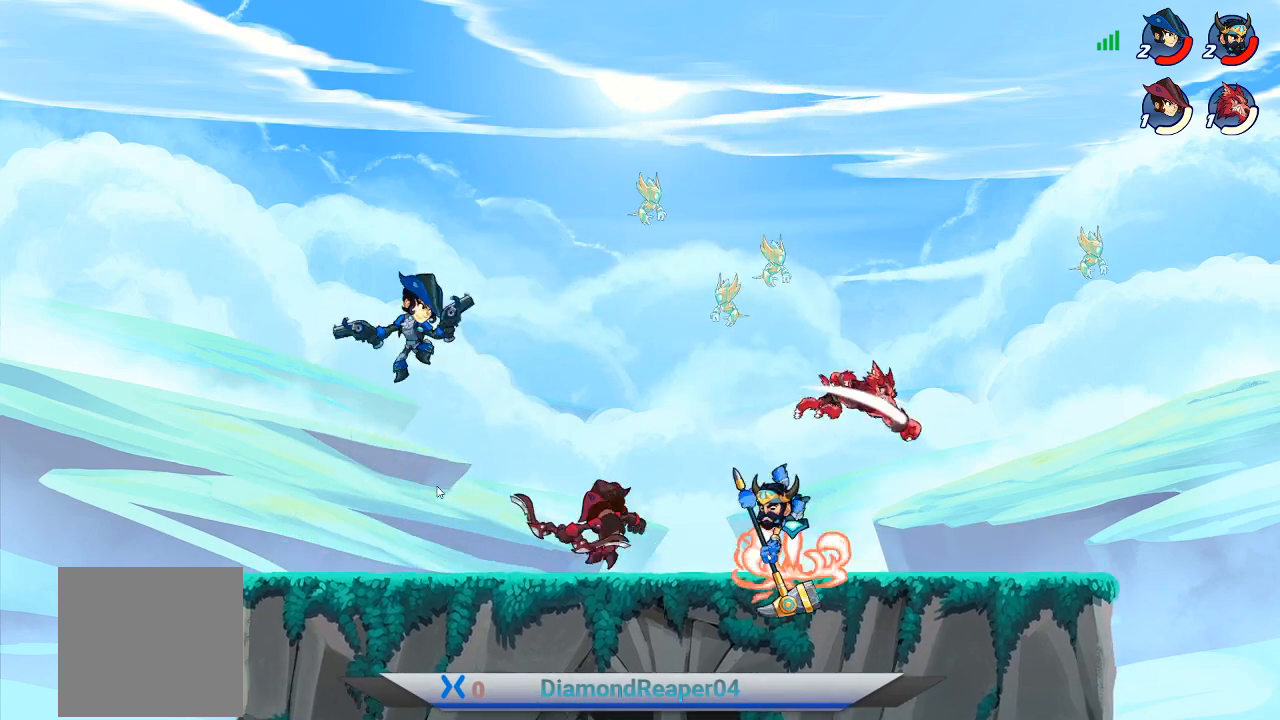
{"buttons": [], "left_stick": "down-left", "right_stick": "center", "events": [[67, "X", "up"], [167, "X", "down"], [300, "X", "up"], [400, "X", "down"], [500, "X", "up"]]}
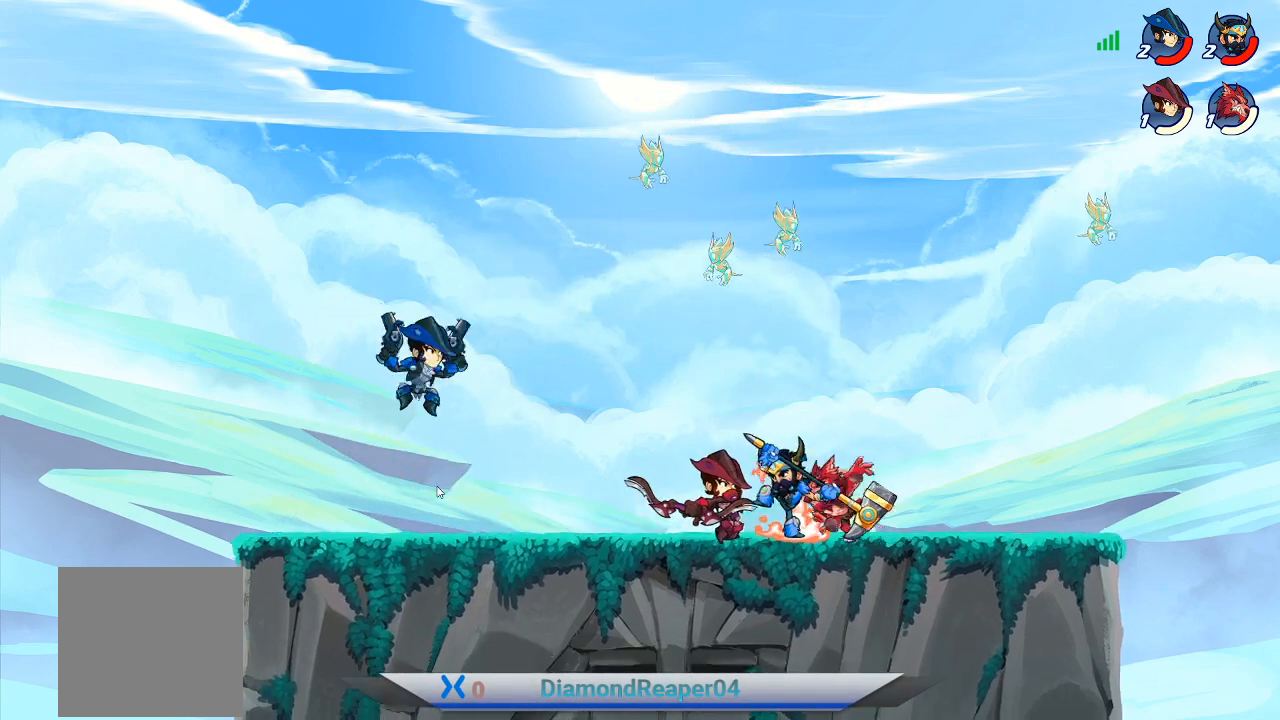
{"buttons": [], "left_stick": "left", "right_stick": "center", "events": [[133, "X", "down"], [233, "X", "up"], [233, "left_stick", "left"], [333, "X", "down"], [467, "X", "up"]]}
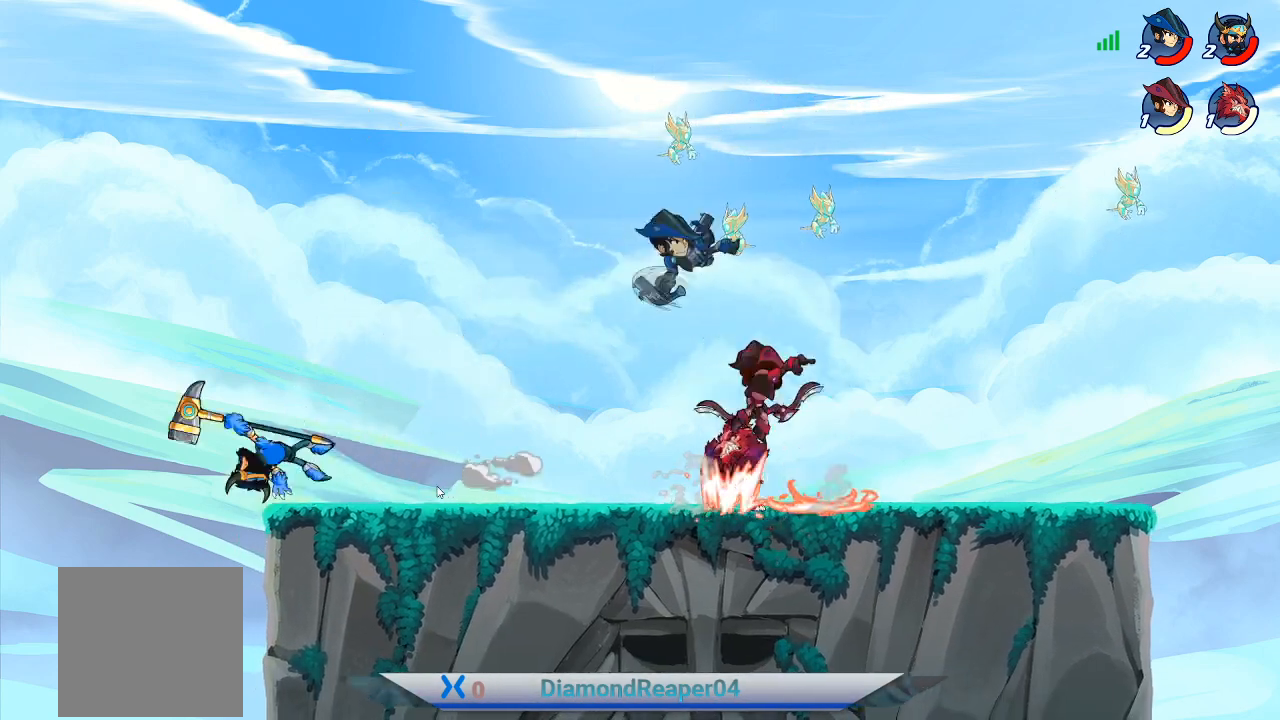
{"buttons": [], "left_stick": "up-right", "right_stick": "center", "events": [[100, "A", "down"], [100, "left_stick", "up-right"], [233, "A", "up"], [333, "A", "down"], [433, "A", "up"]]}
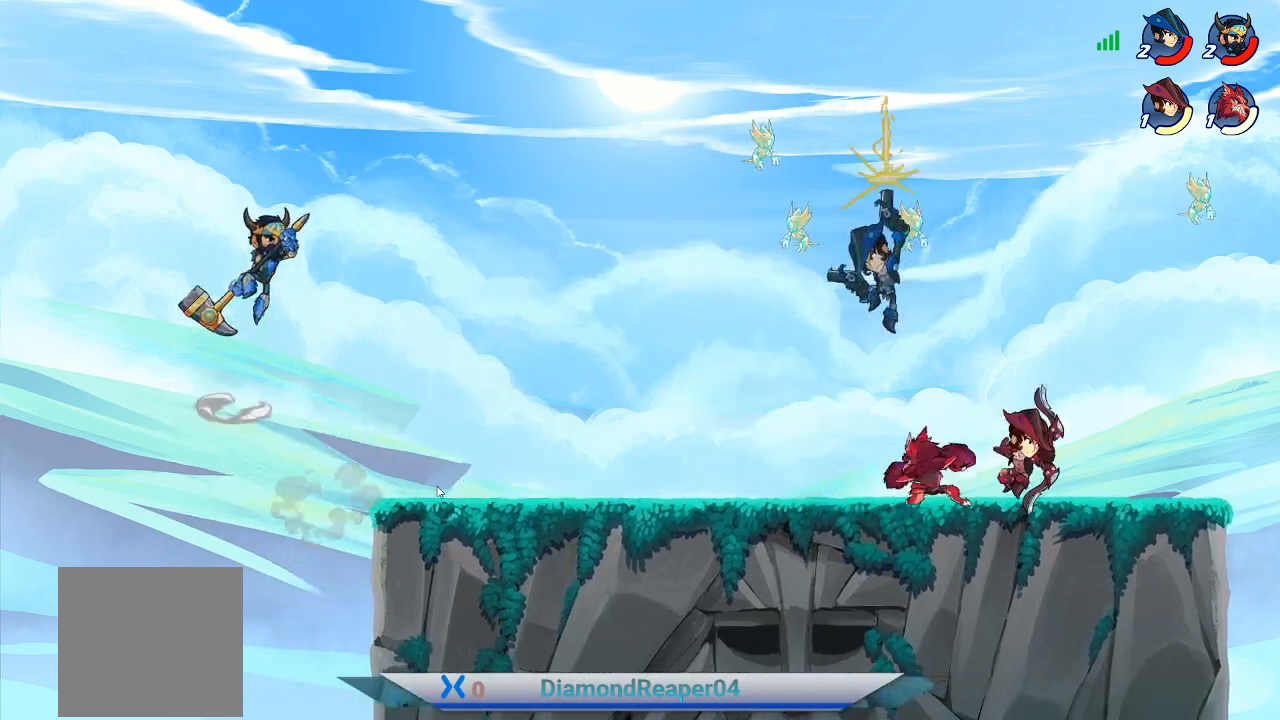
{"buttons": [], "left_stick": "right", "right_stick": "center", "events": [[233, "left_stick", "right"]]}
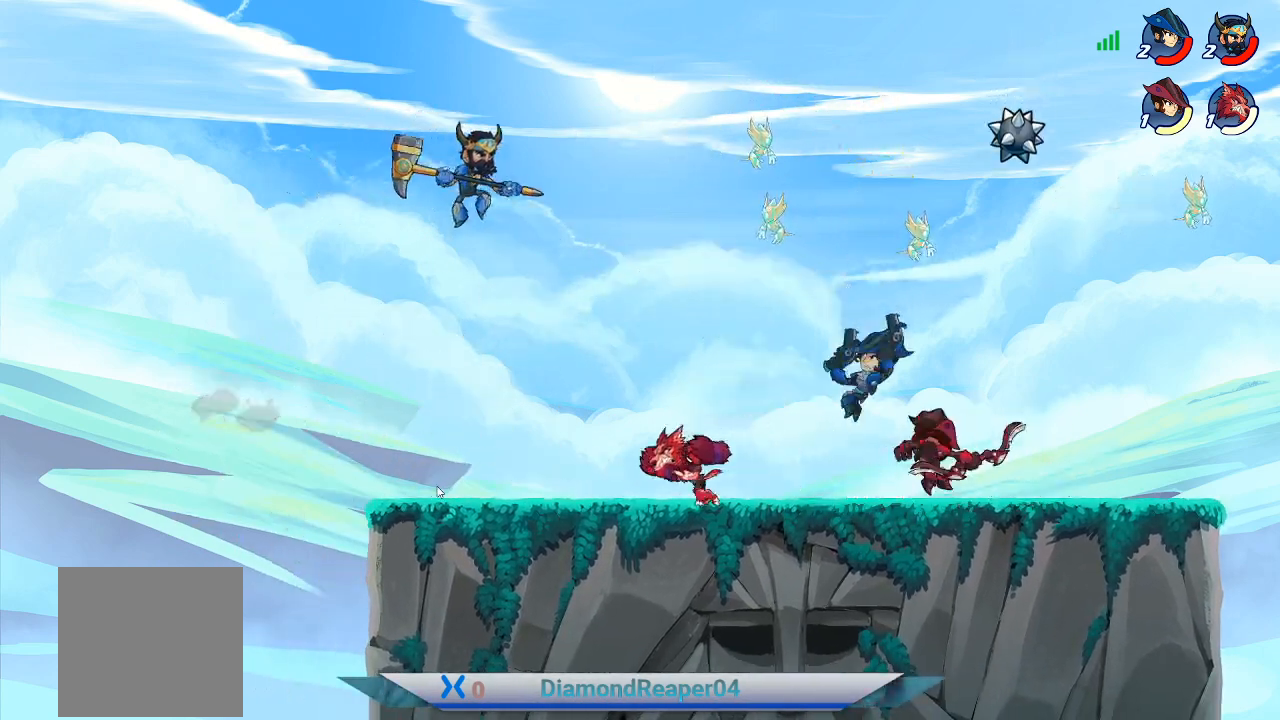
{"buttons": [], "left_stick": "right", "right_stick": "center", "events": []}
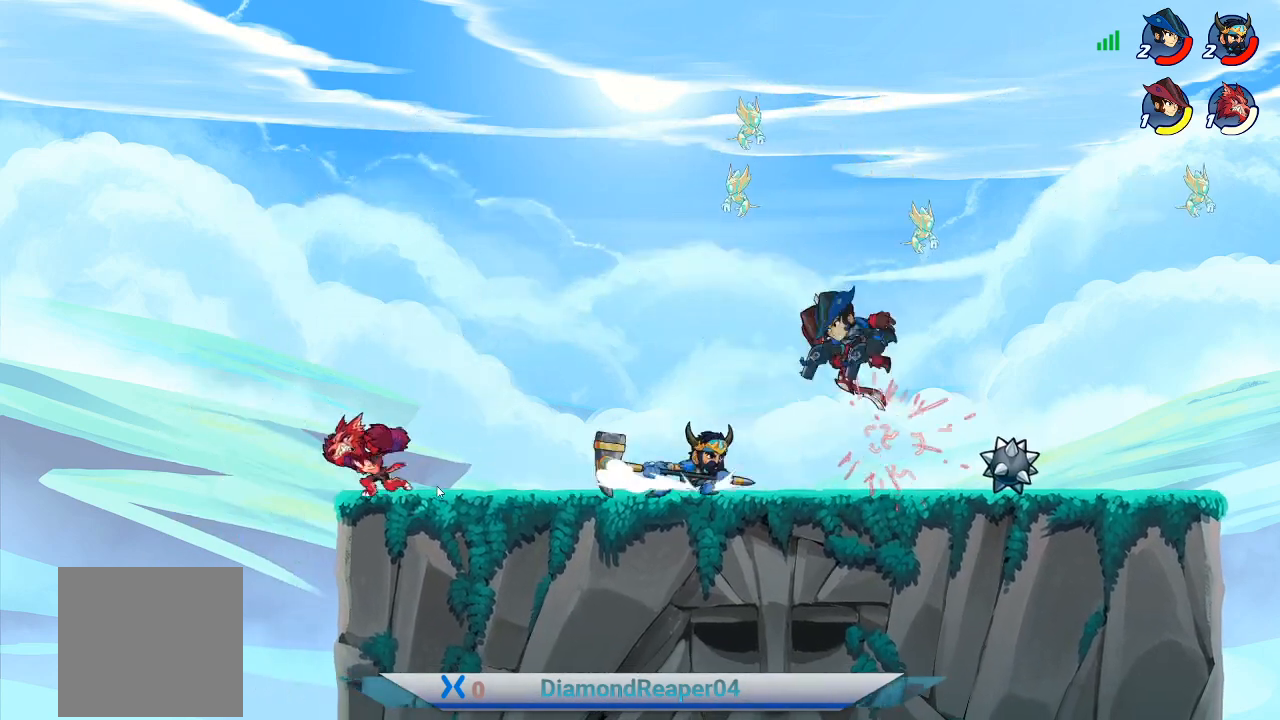
{"buttons": [], "left_stick": "right", "right_stick": "center", "events": [[33, "B", "down"], [100, "B", "up"], [133, "B", "down"], [200, "B", "up"], [333, "B", "down"], [467, "B", "up"]]}
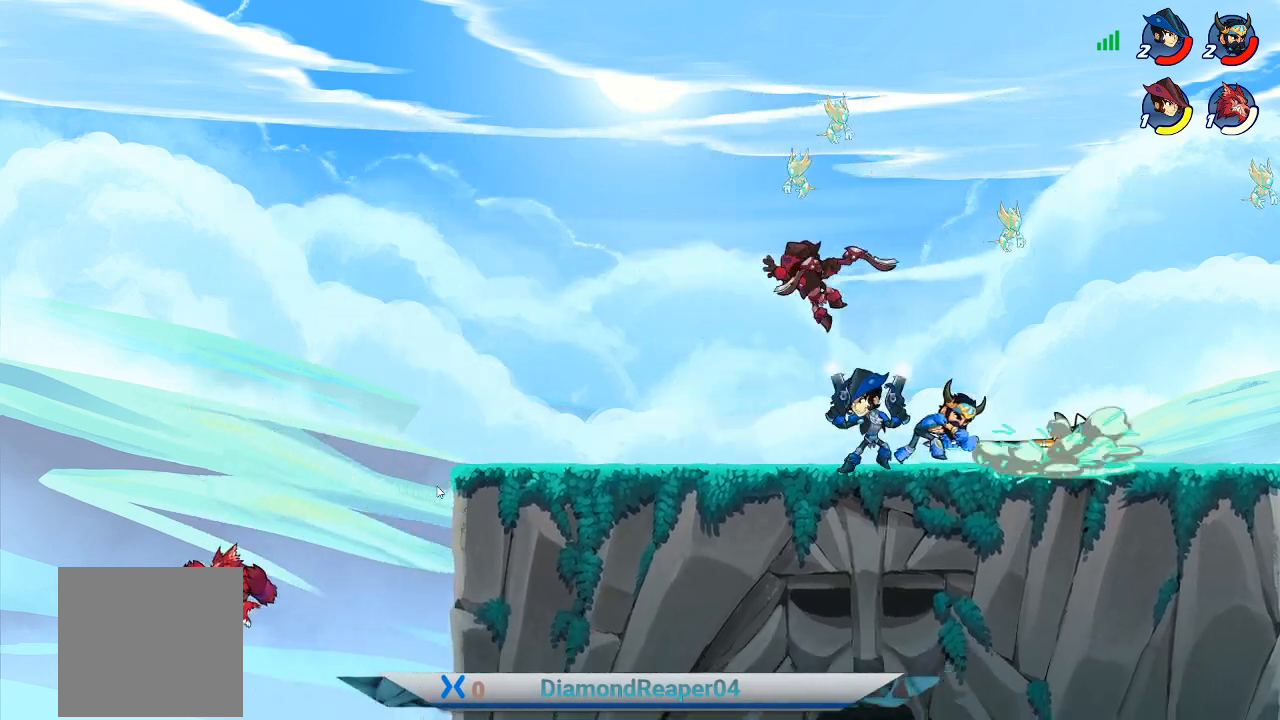
{"buttons": [], "left_stick": "up-left", "right_stick": "center", "events": [[467, "left_stick", "up-left"]]}
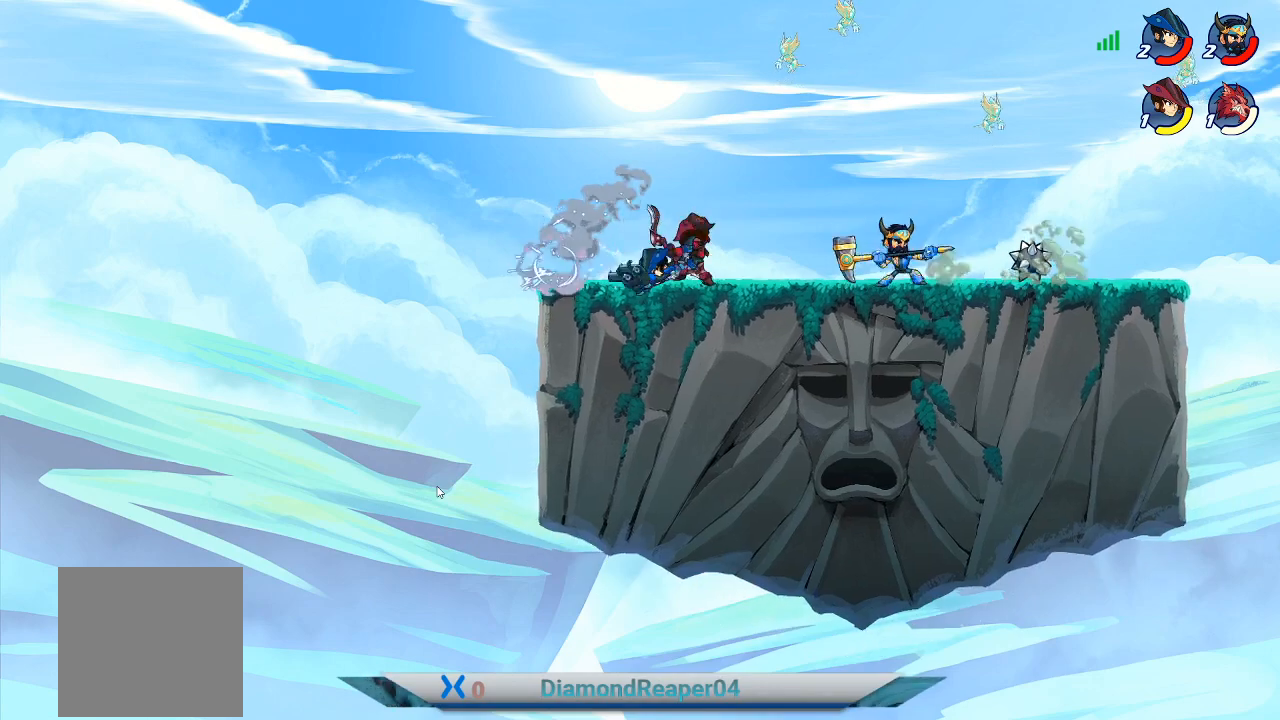
{"buttons": [], "left_stick": "up-left", "right_stick": "center", "events": [[233, "Y", "down"], [367, "Y", "up"]]}